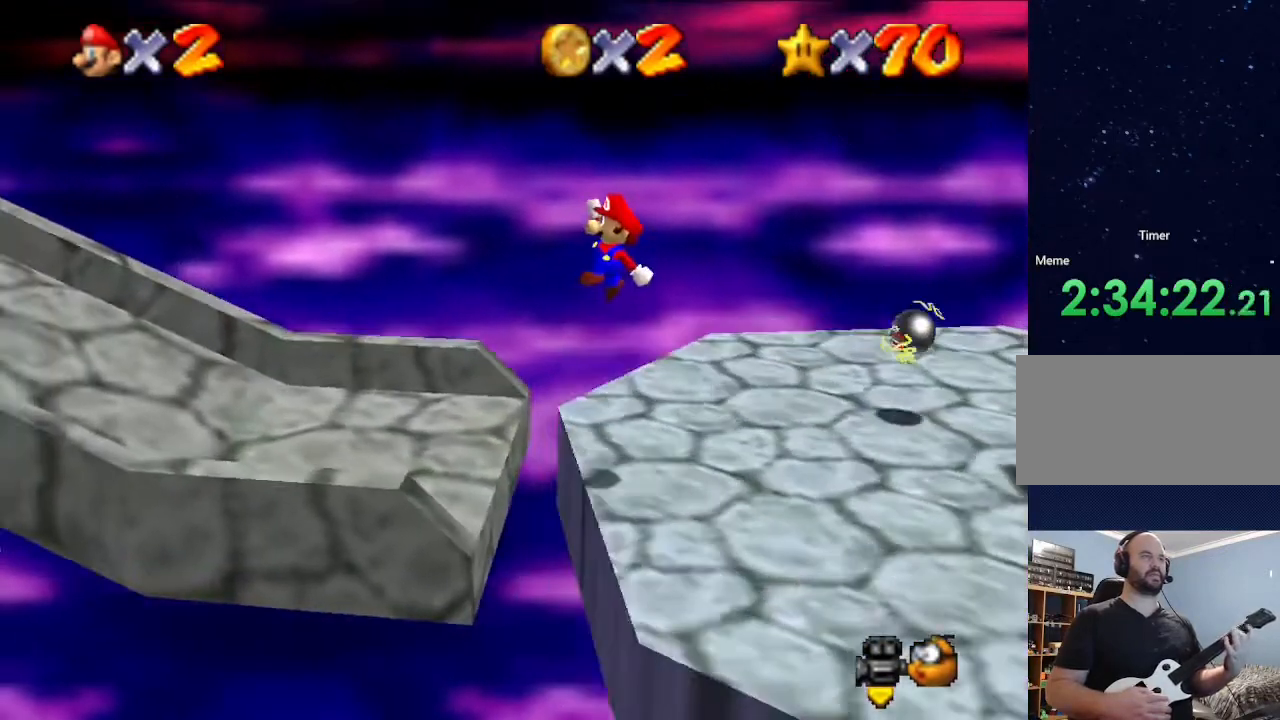
Gameplay with a controller (Nintendo layout); each line is a JSON object with the inputs held at the frame after it. "events" lists button and stick changes between this image and that frame as [ms after this image, input, new state], when the widget could be followed in between. Not read: L3 R3.
{"buttons": [], "left_stick": "up-left", "events": [[433, "left_stick", "up-left"]]}
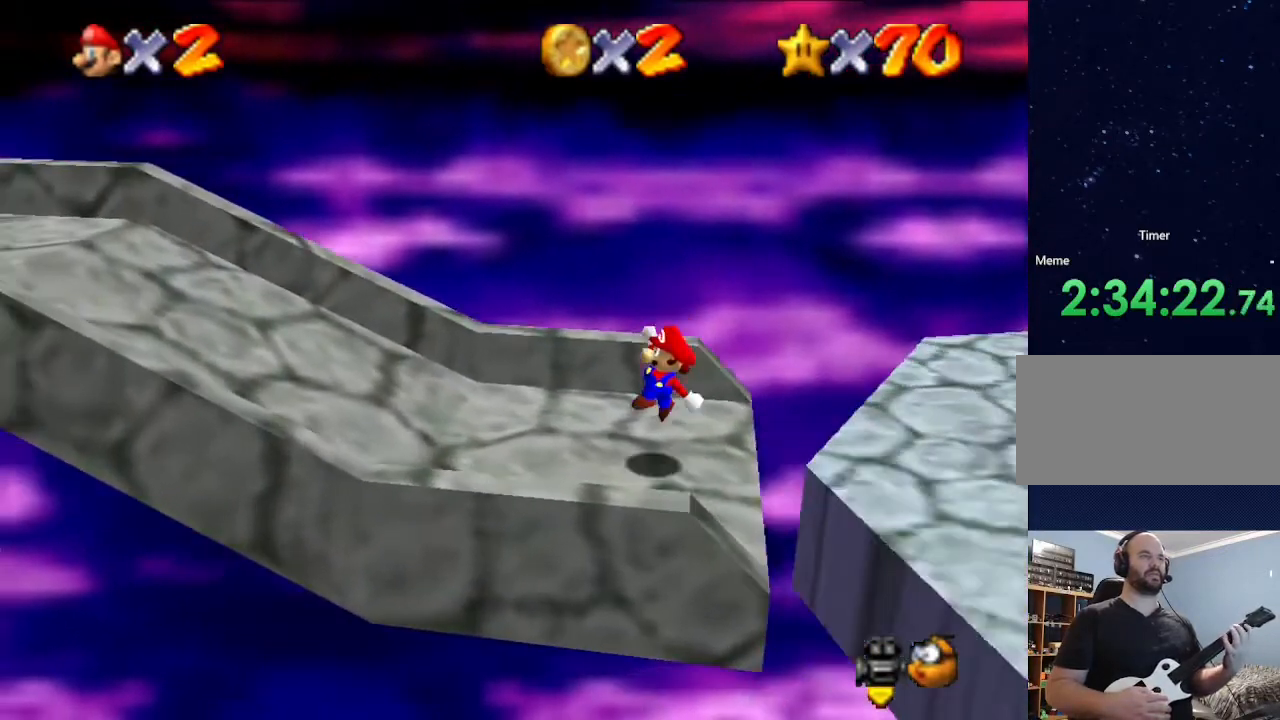
{"buttons": [], "left_stick": "left", "events": [[467, "left_stick", "left"]]}
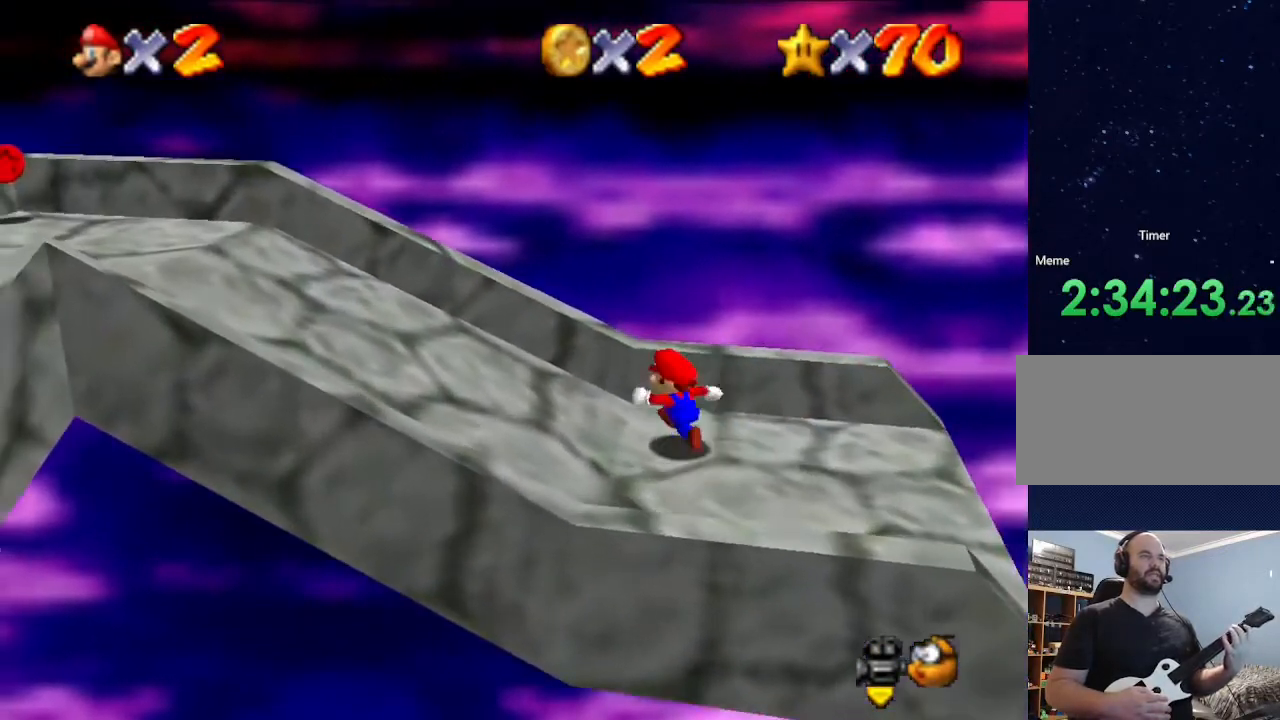
{"buttons": [], "left_stick": "left", "events": []}
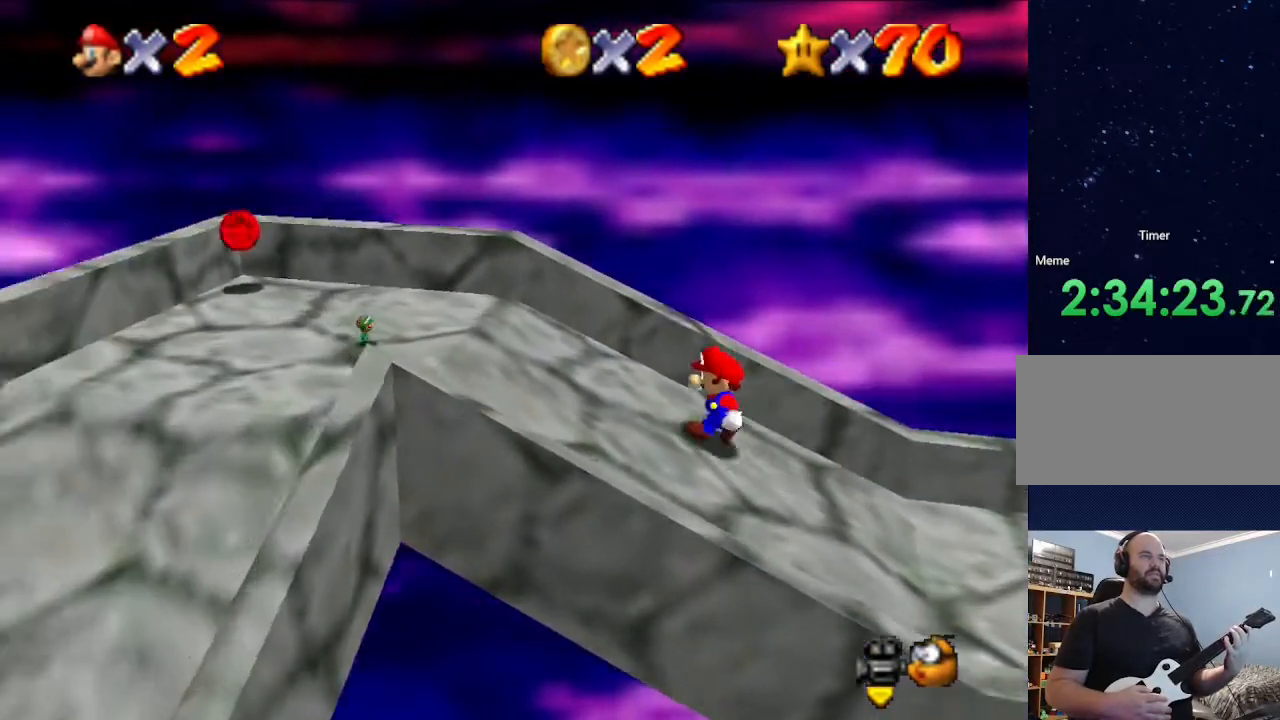
{"buttons": [], "left_stick": "down", "events": [[467, "left_stick", "down"]]}
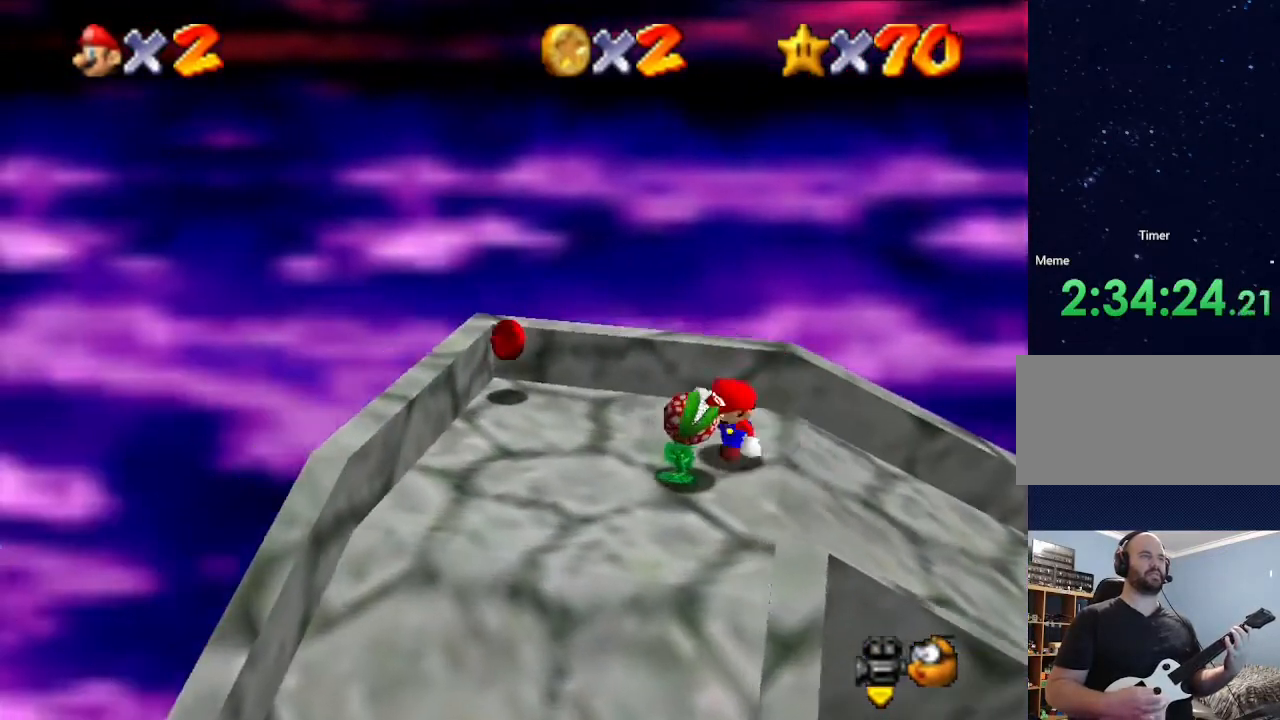
{"buttons": [], "left_stick": "down", "events": []}
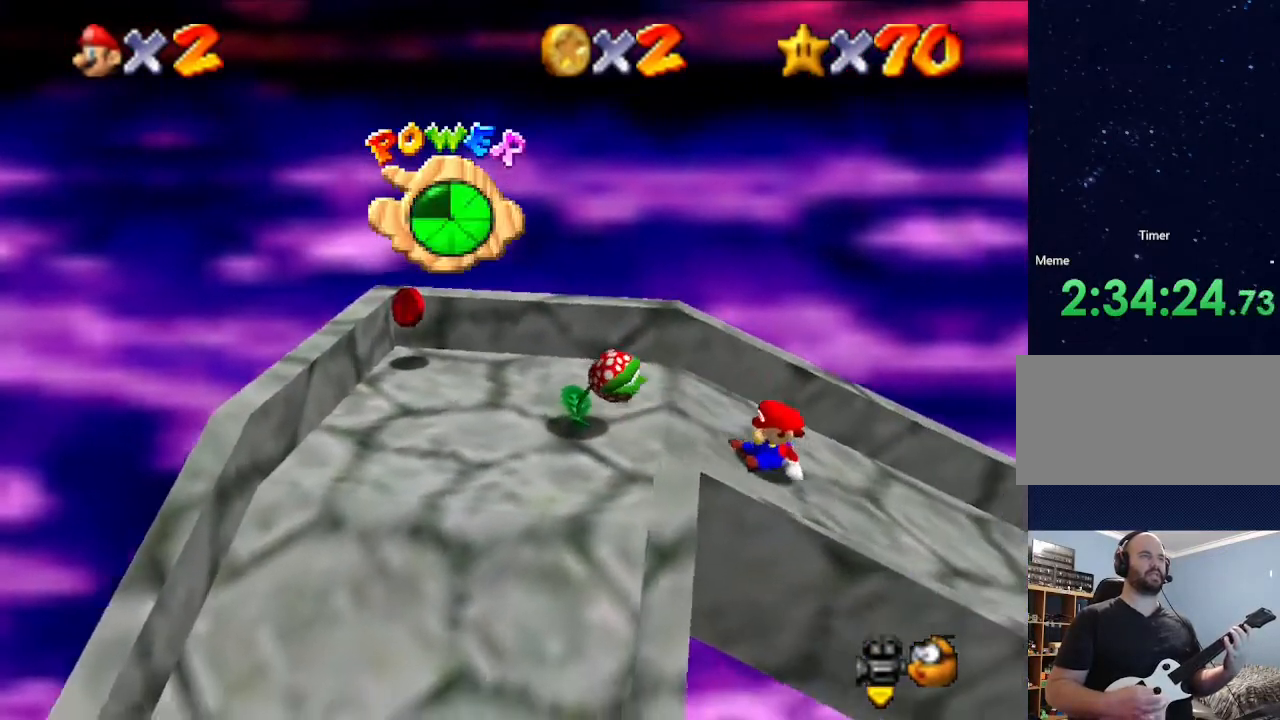
{"buttons": [], "left_stick": "left", "events": [[67, "left_stick", "center"], [233, "left_stick", "left"]]}
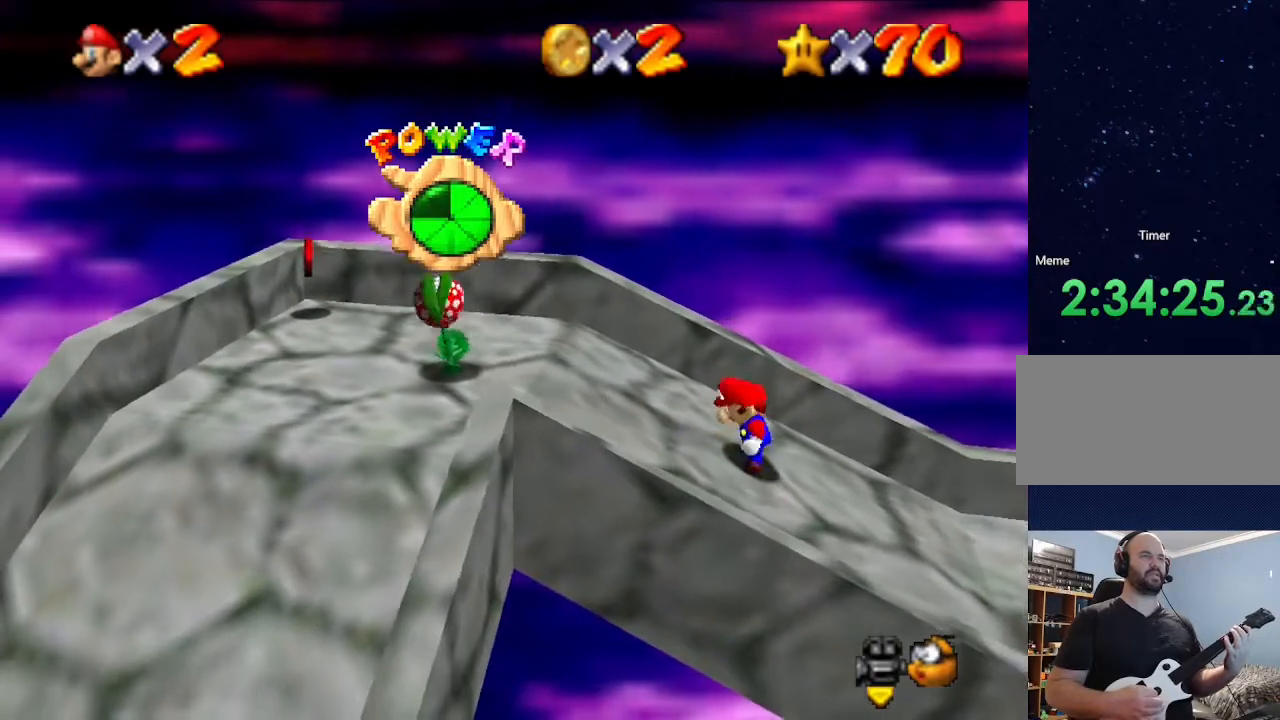
{"buttons": ["A"], "left_stick": "left", "events": [[433, "A", "down"]]}
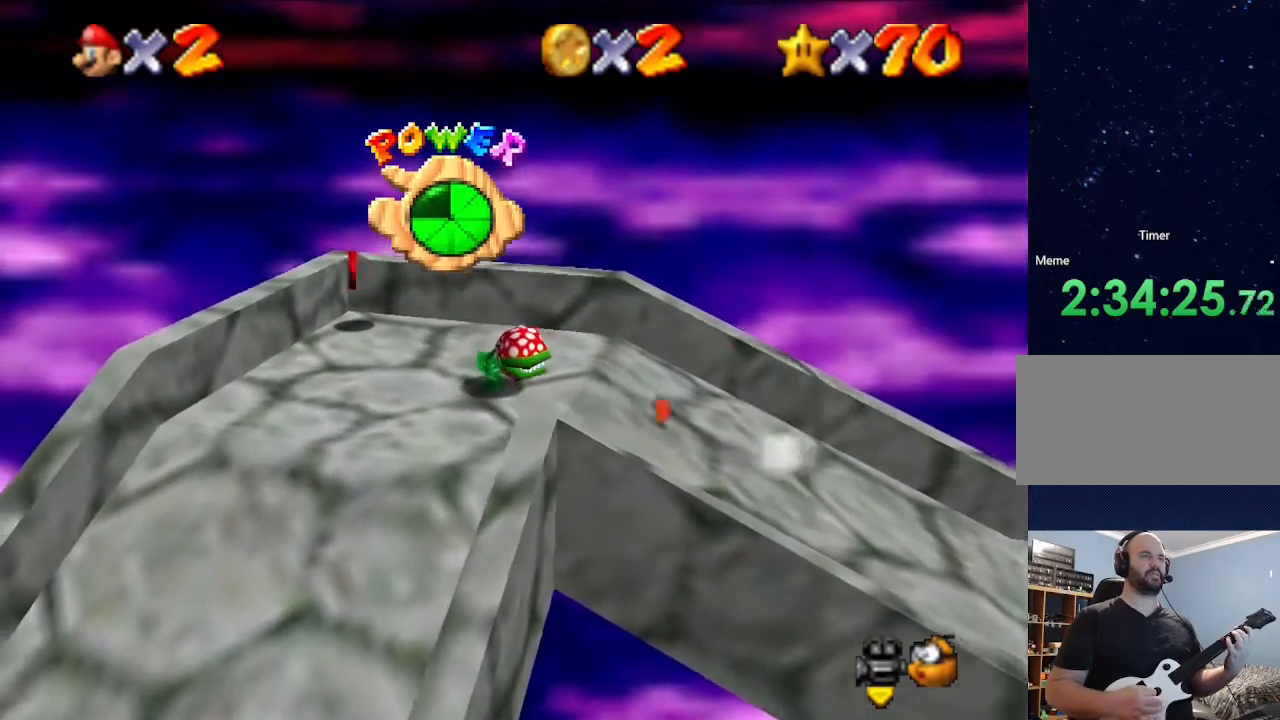
{"buttons": [], "left_stick": "down", "events": [[67, "A", "up"], [367, "left_stick", "down"]]}
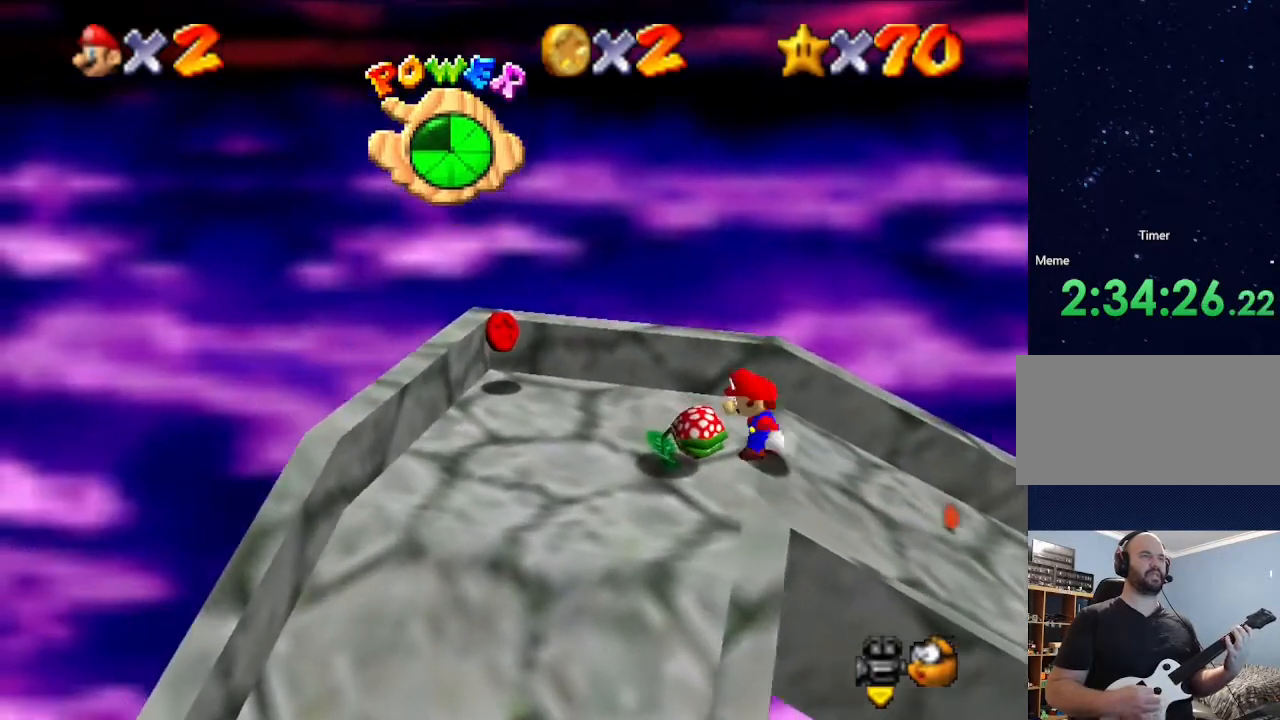
{"buttons": [], "left_stick": "down", "events": []}
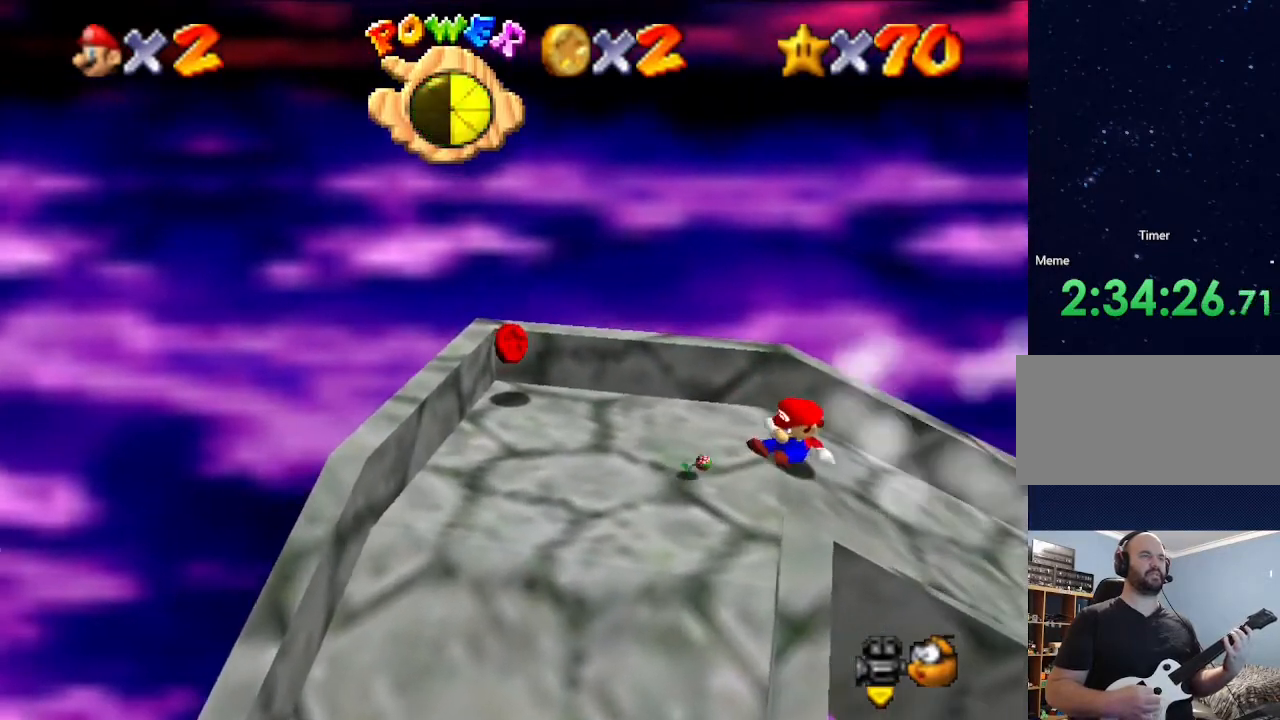
{"buttons": [], "left_stick": "down", "events": []}
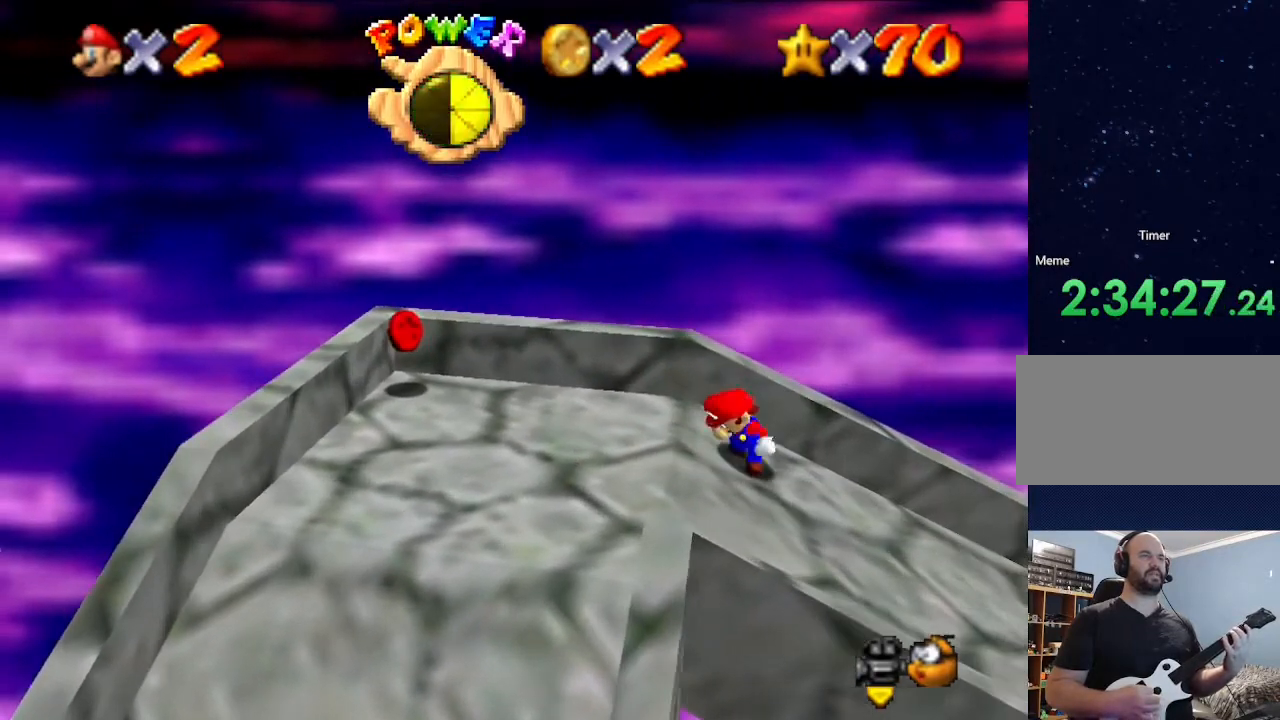
{"buttons": [], "left_stick": "down", "events": []}
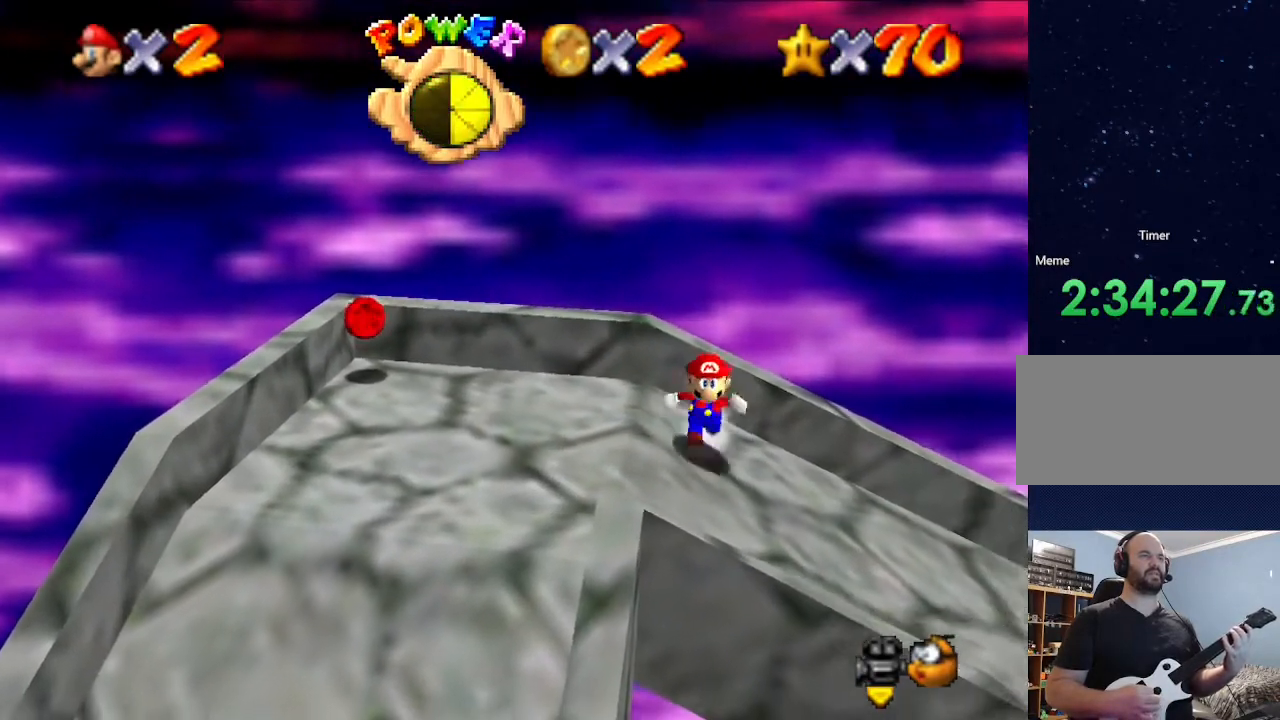
{"buttons": [], "left_stick": "left", "events": [[67, "left_stick", "down-left"], [200, "left_stick", "left"]]}
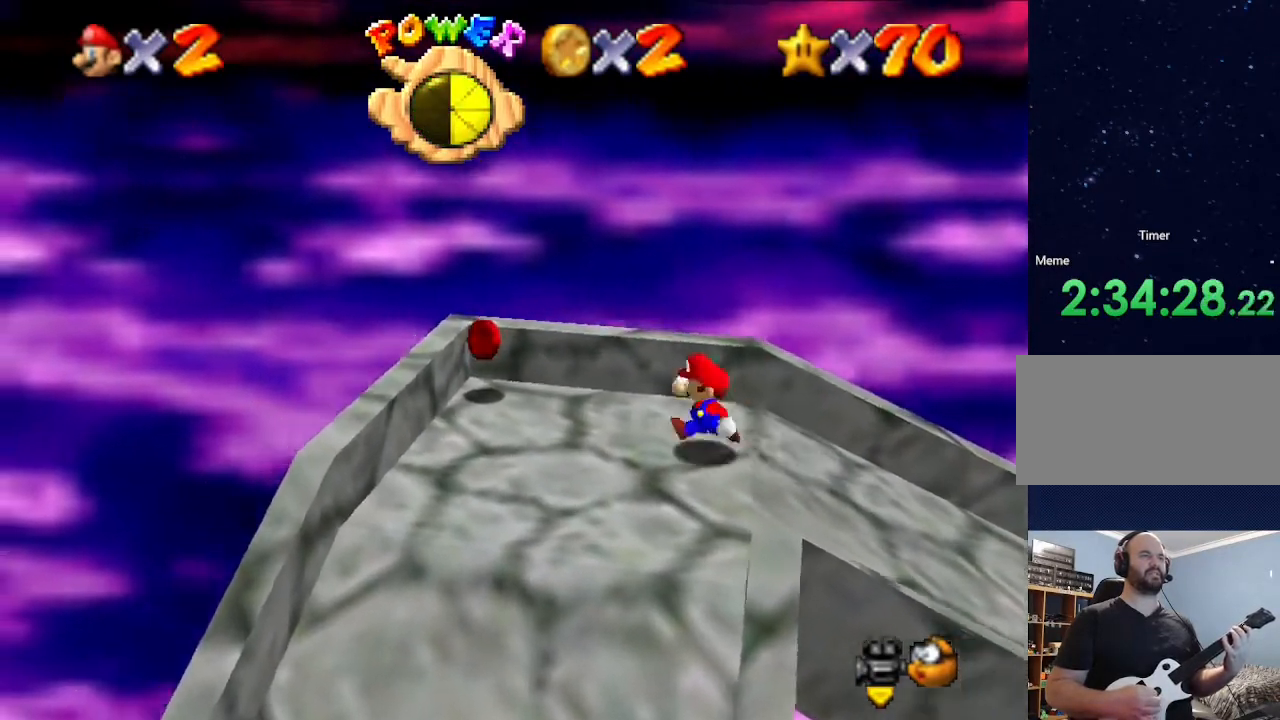
{"buttons": [], "left_stick": "down", "events": [[167, "left_stick", "down"]]}
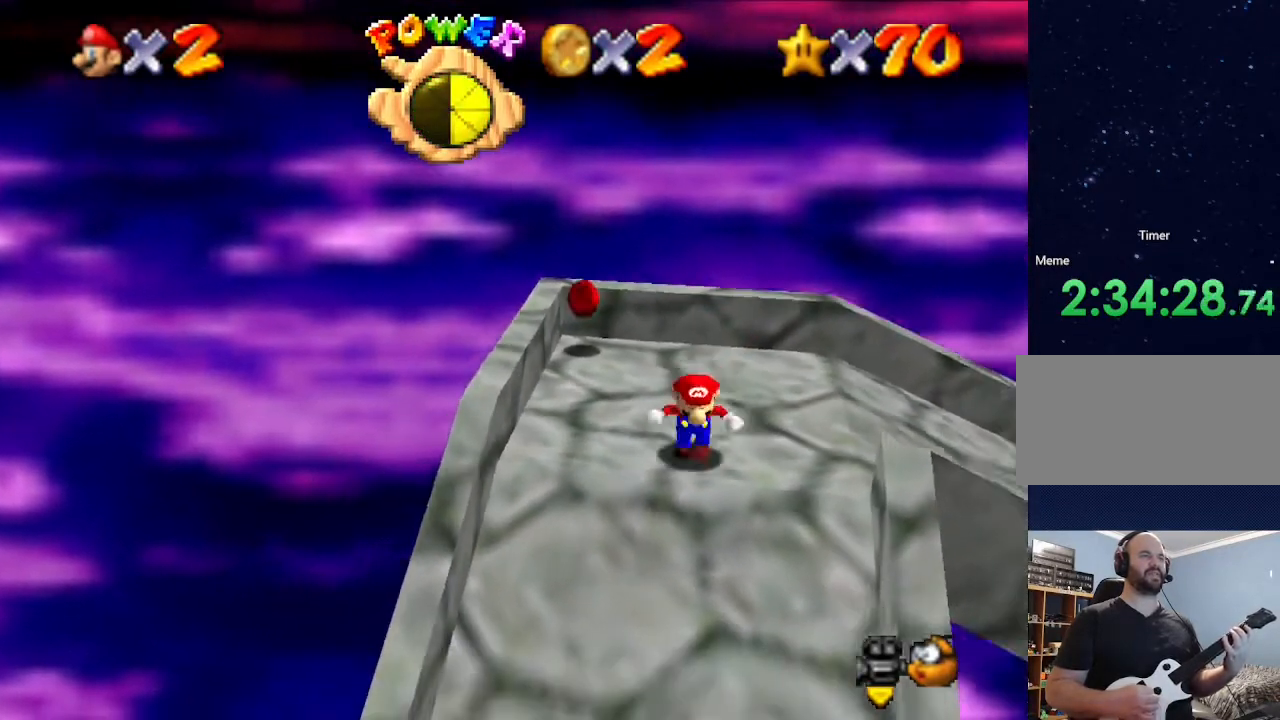
{"buttons": [], "left_stick": "down", "events": []}
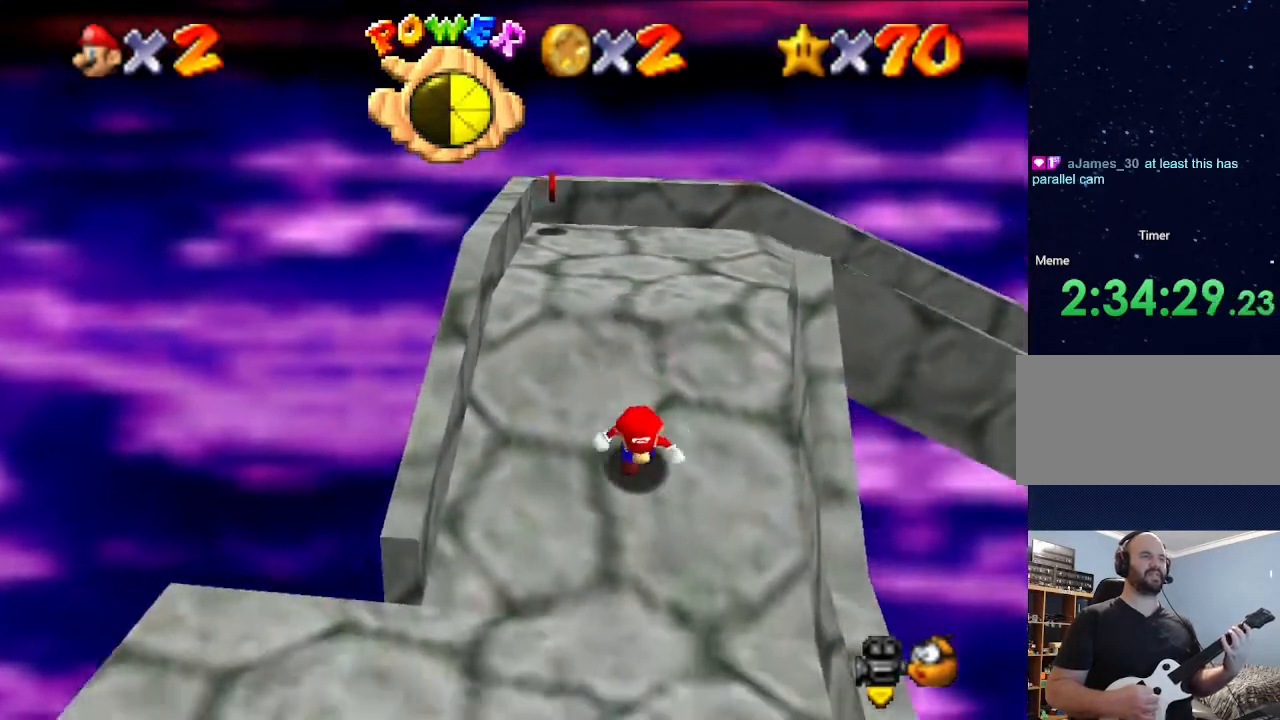
{"buttons": [], "left_stick": "left", "events": [[467, "left_stick", "left"]]}
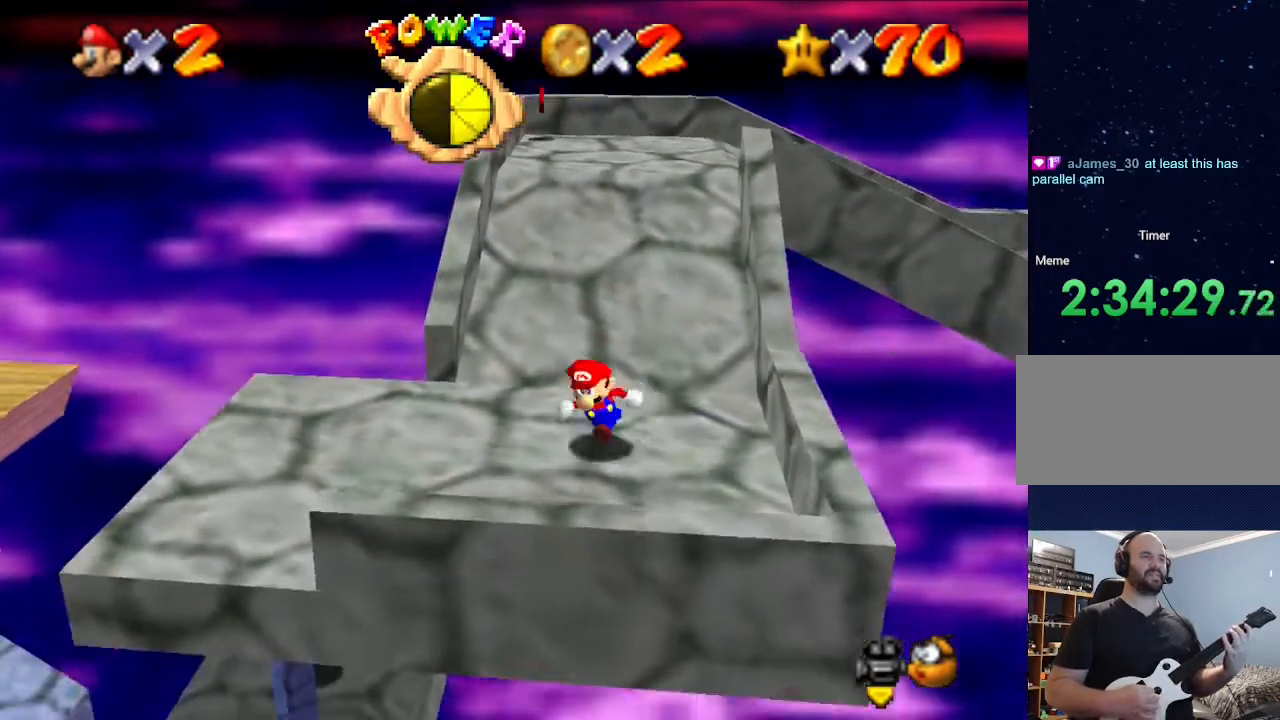
{"buttons": ["A"], "left_stick": "left", "events": [[500, "A", "down"]]}
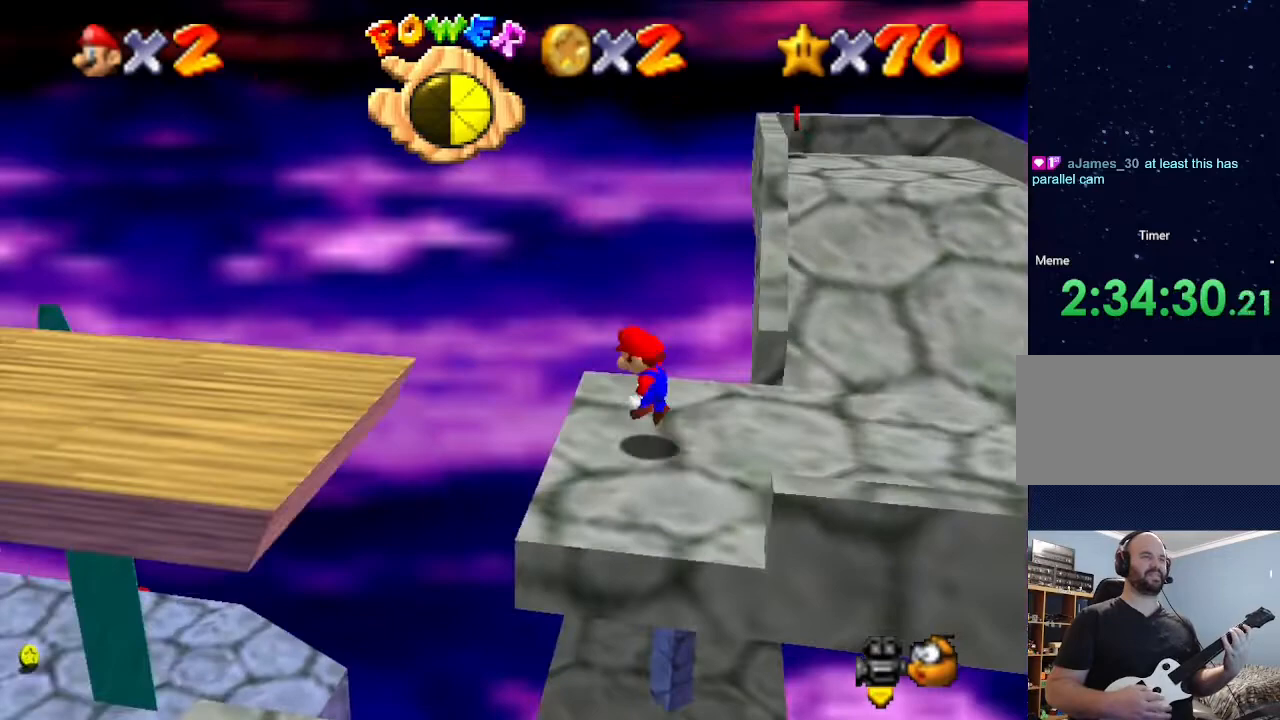
{"buttons": ["A"], "left_stick": "left", "events": []}
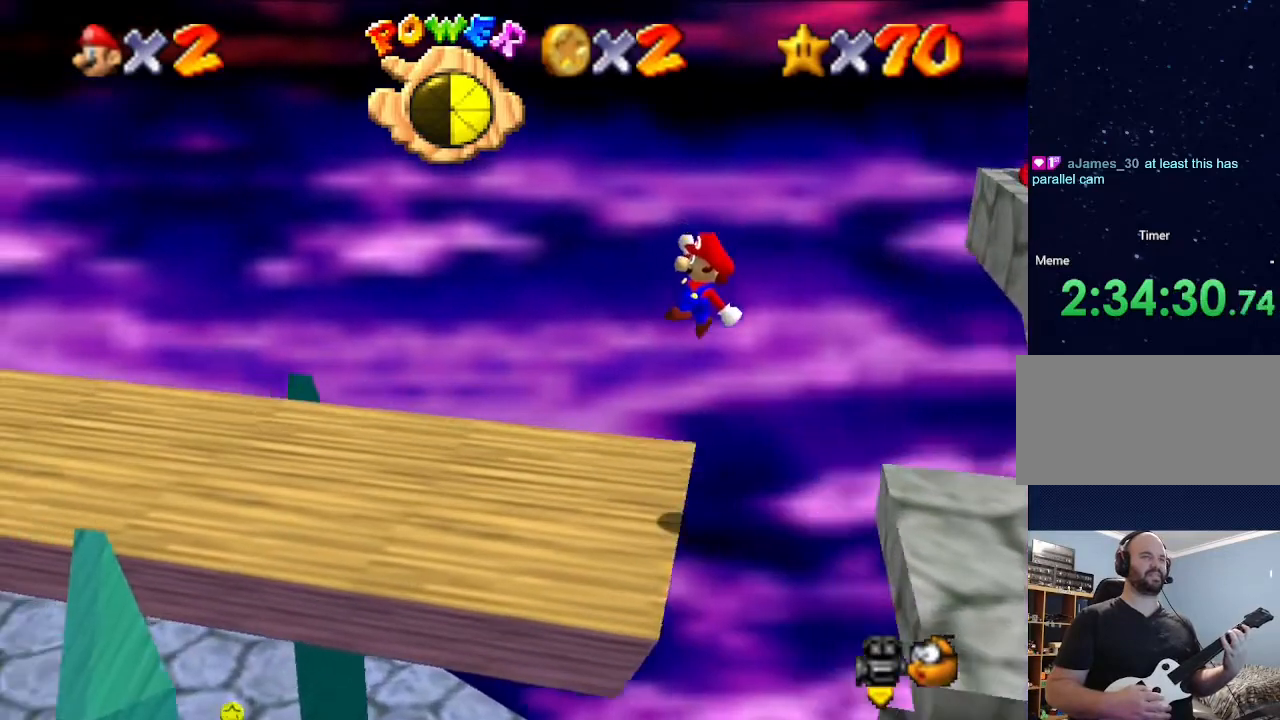
{"buttons": [], "left_stick": "left", "events": [[67, "A", "up"]]}
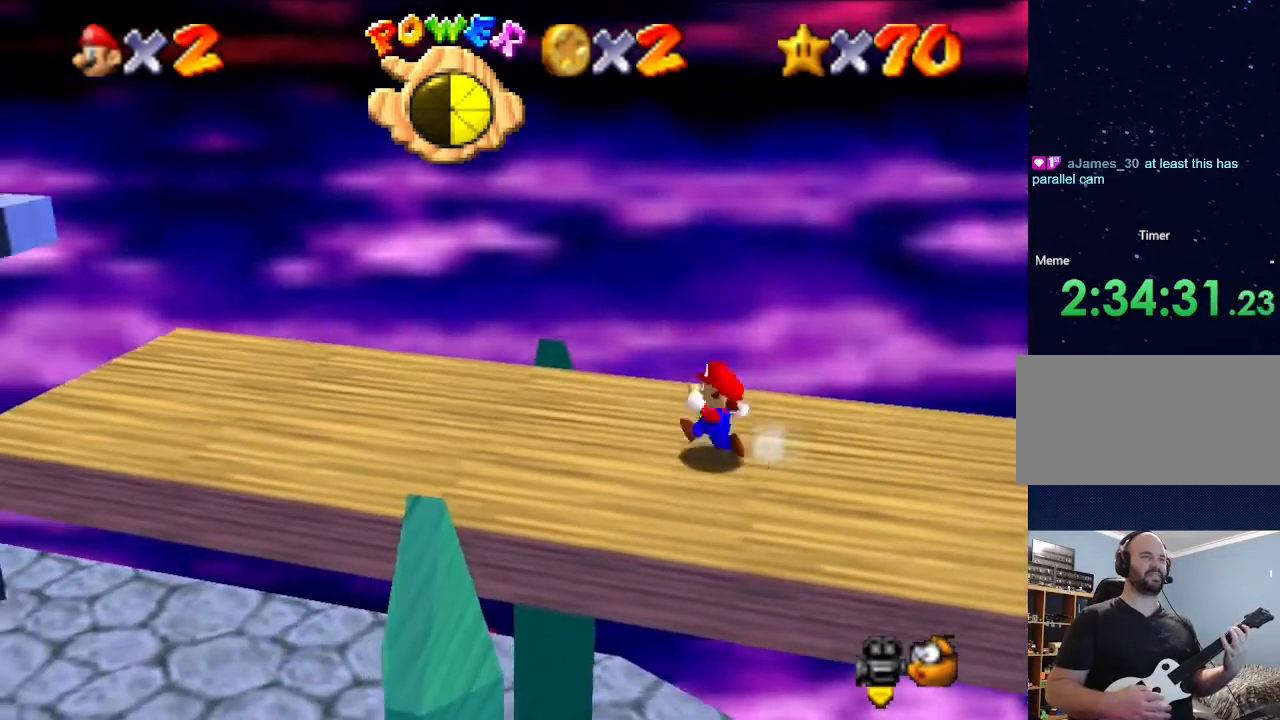
{"buttons": [], "left_stick": "left", "events": [[233, "A", "down"], [500, "A", "up"]]}
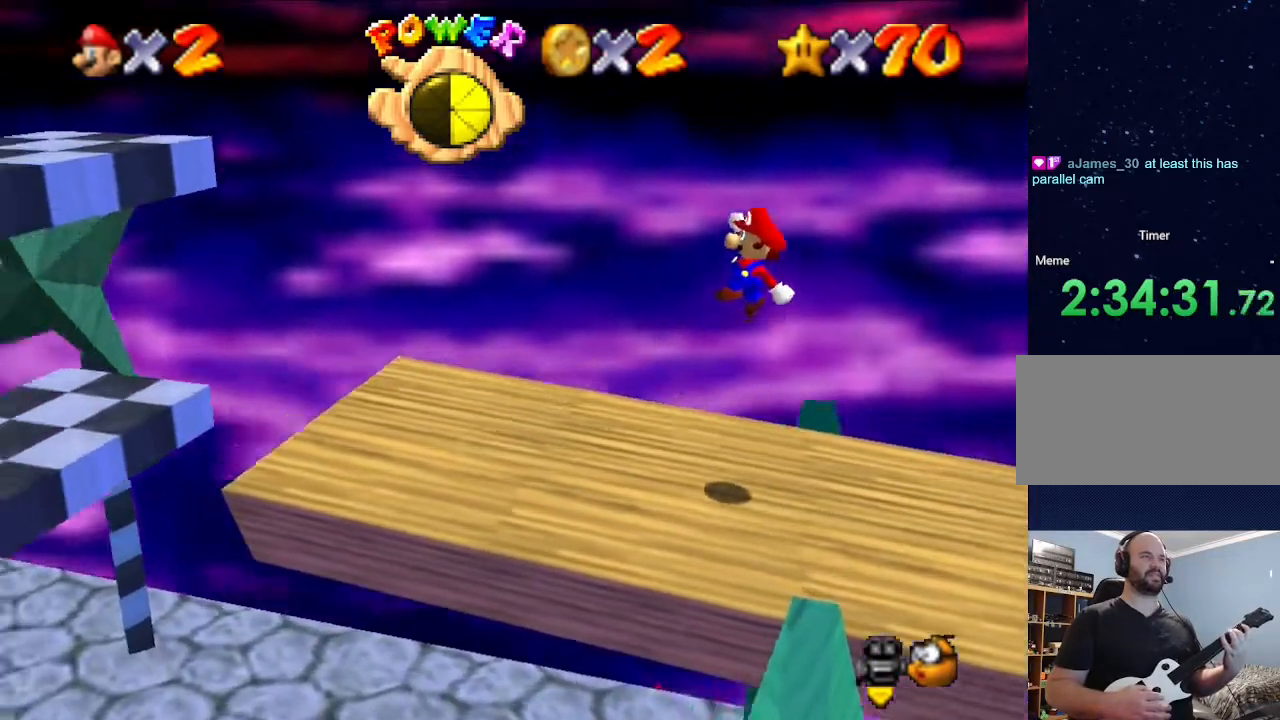
{"buttons": [], "left_stick": "left", "events": []}
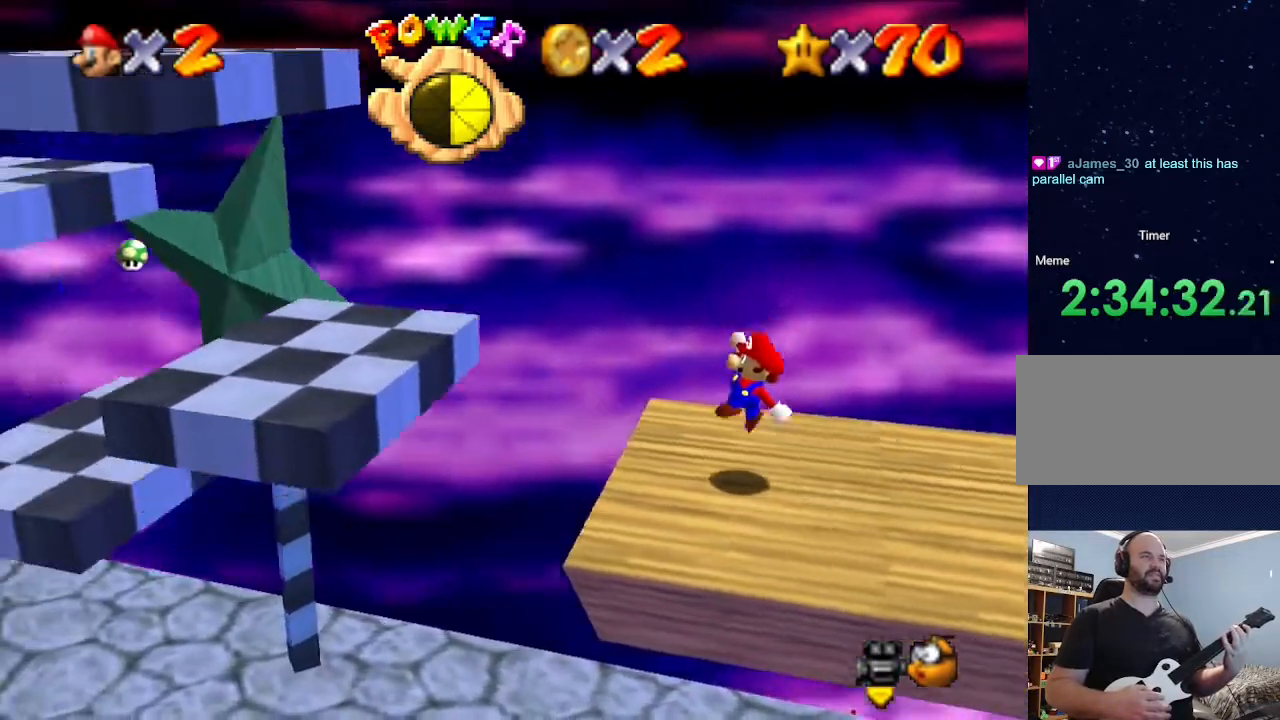
{"buttons": ["A"], "left_stick": "left", "events": [[200, "A", "down"]]}
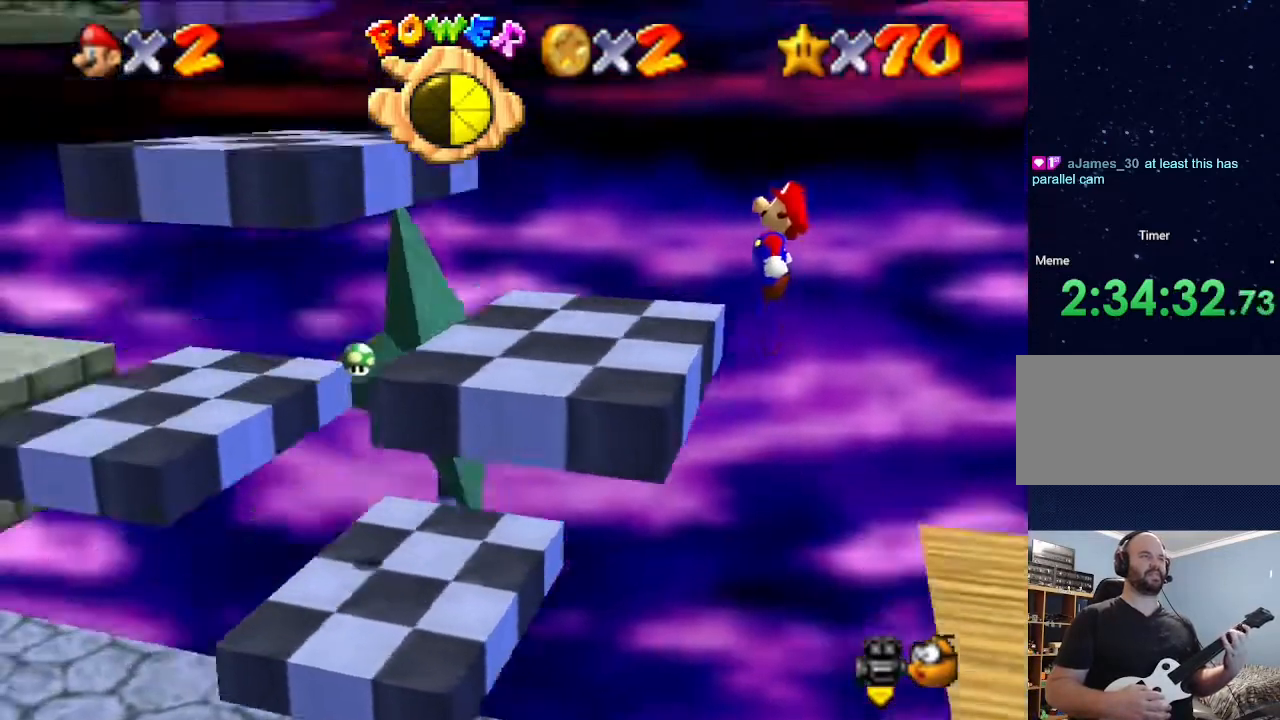
{"buttons": [], "left_stick": "right", "events": [[67, "A", "up"], [67, "left_stick", "center"], [400, "left_stick", "right"]]}
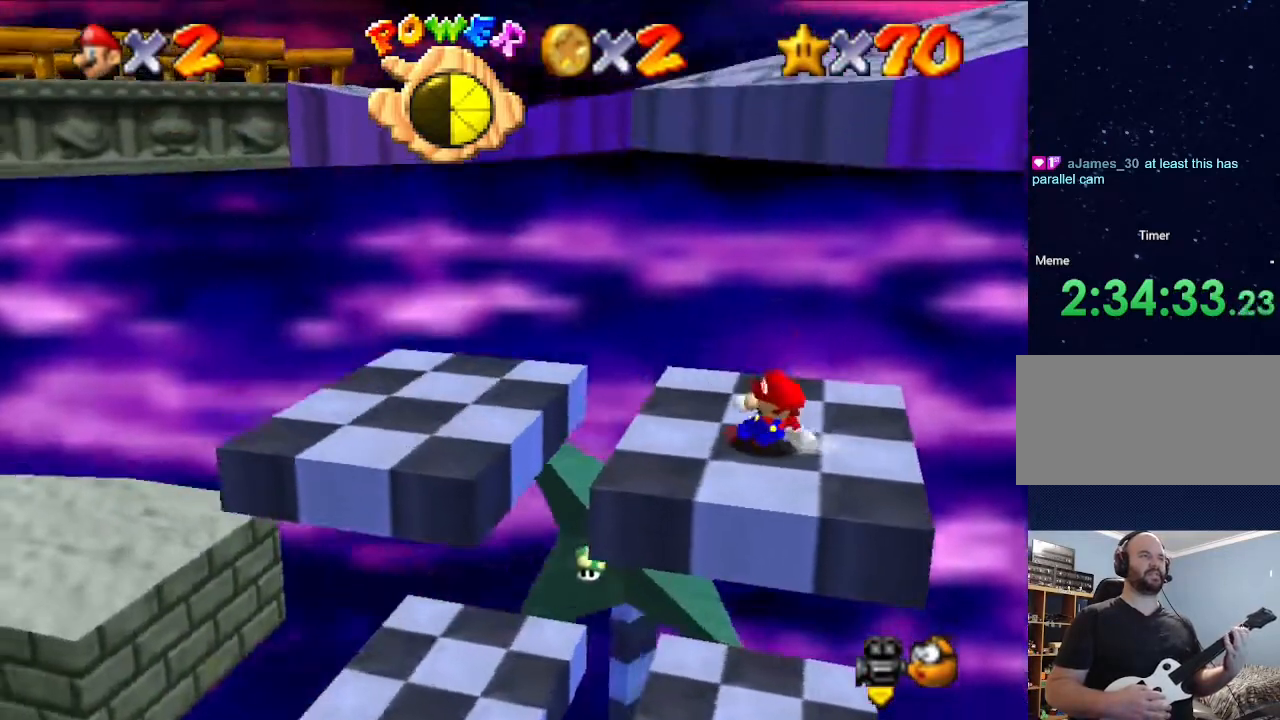
{"buttons": ["A"], "left_stick": "right", "events": [[167, "left_stick", "center"], [400, "left_stick", "right"], [433, "A", "down"]]}
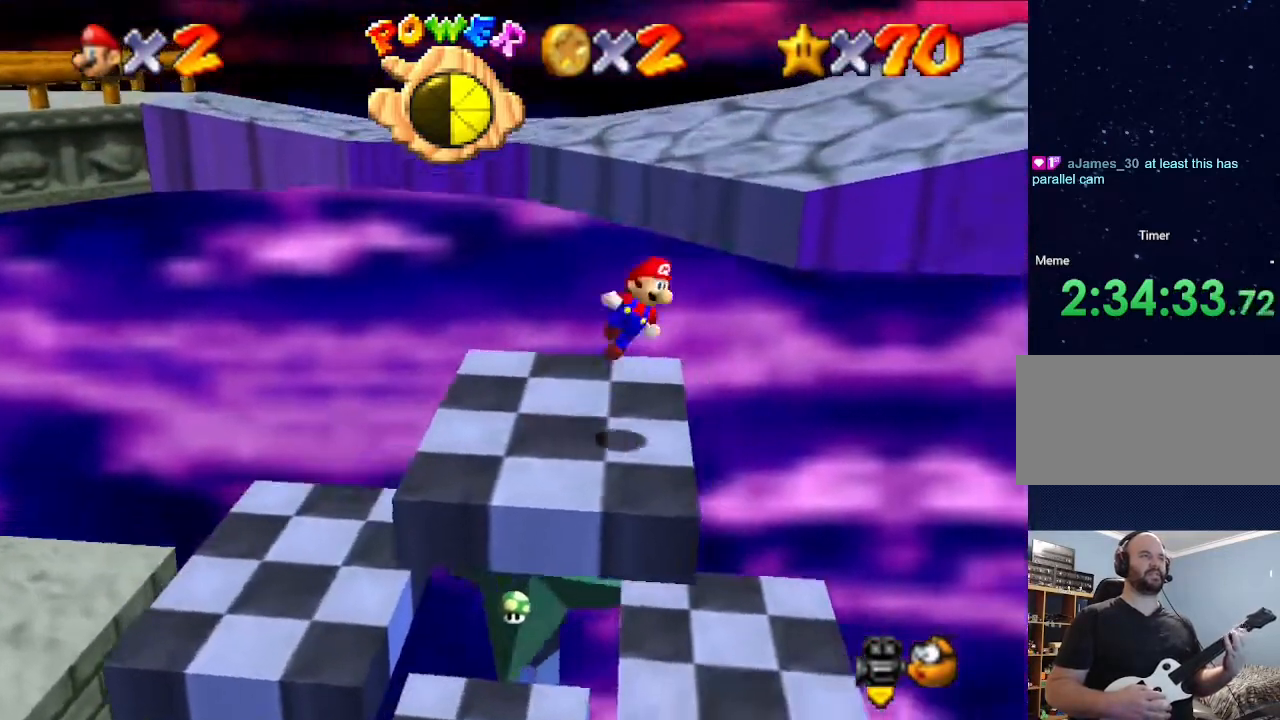
{"buttons": [], "left_stick": "right", "events": [[433, "A", "up"]]}
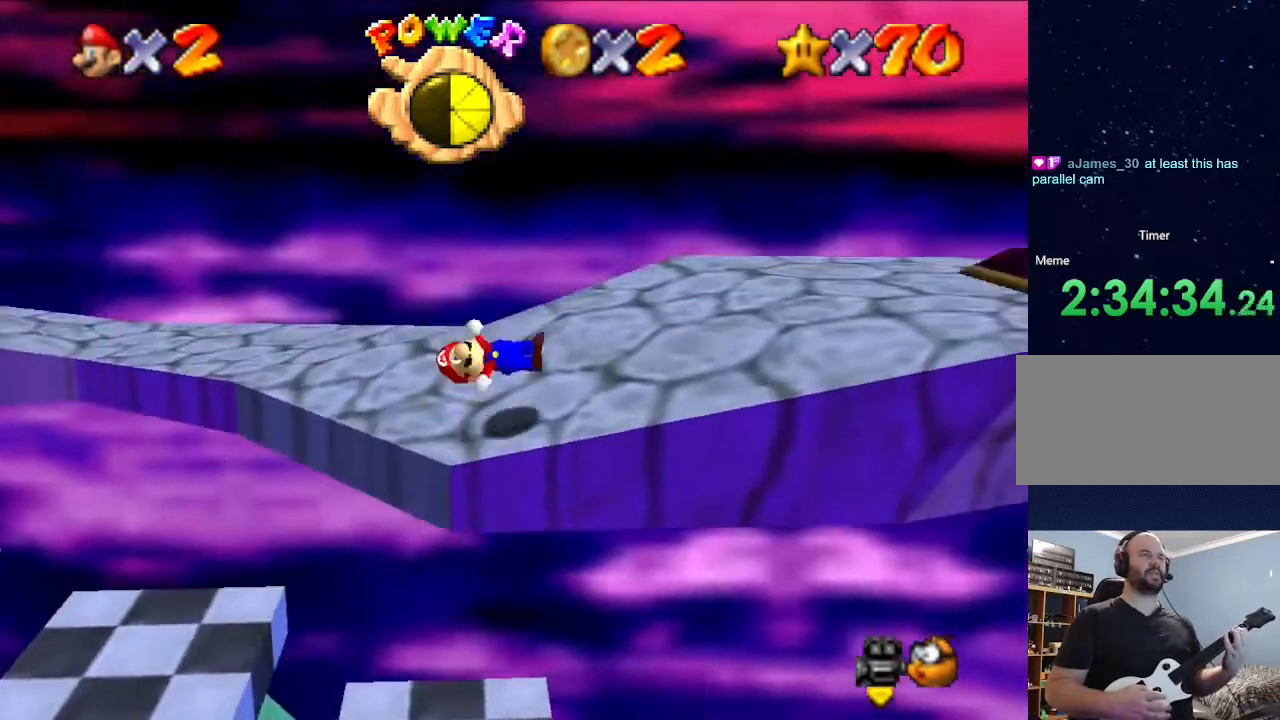
{"buttons": [], "left_stick": "right", "events": []}
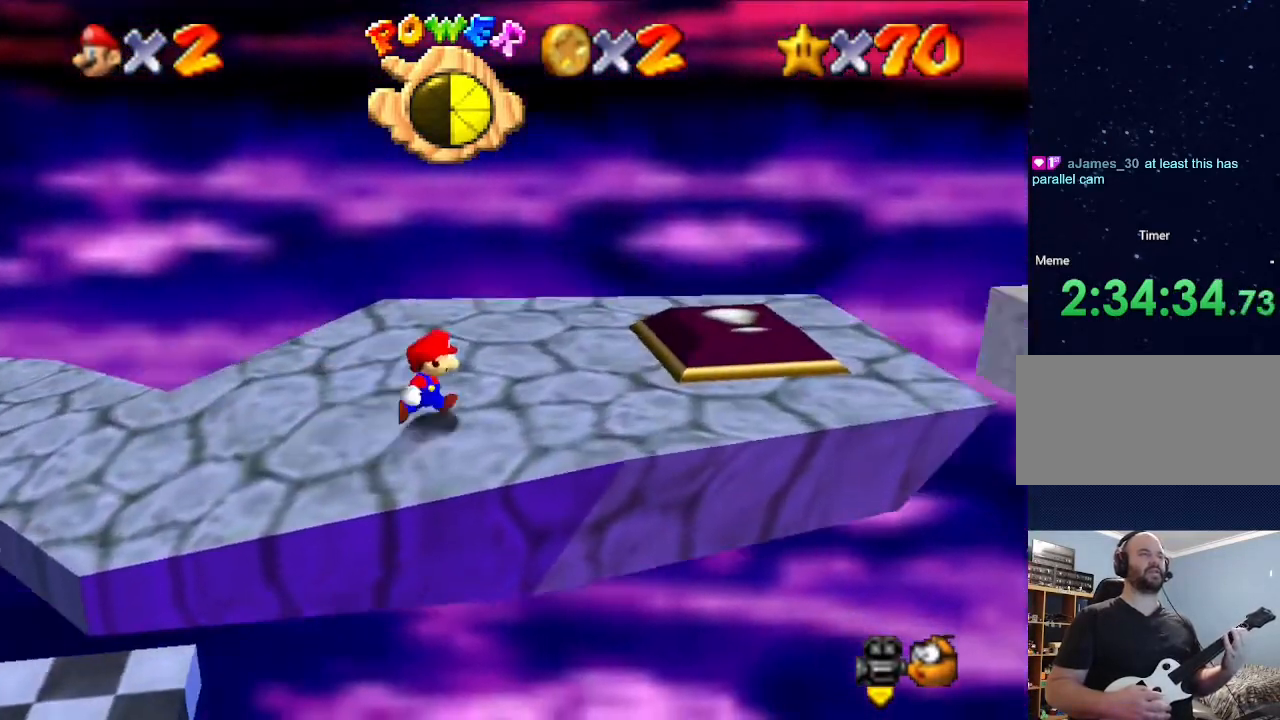
{"buttons": [], "left_stick": "right", "events": [[200, "left_stick", "down-right"], [333, "left_stick", "right"]]}
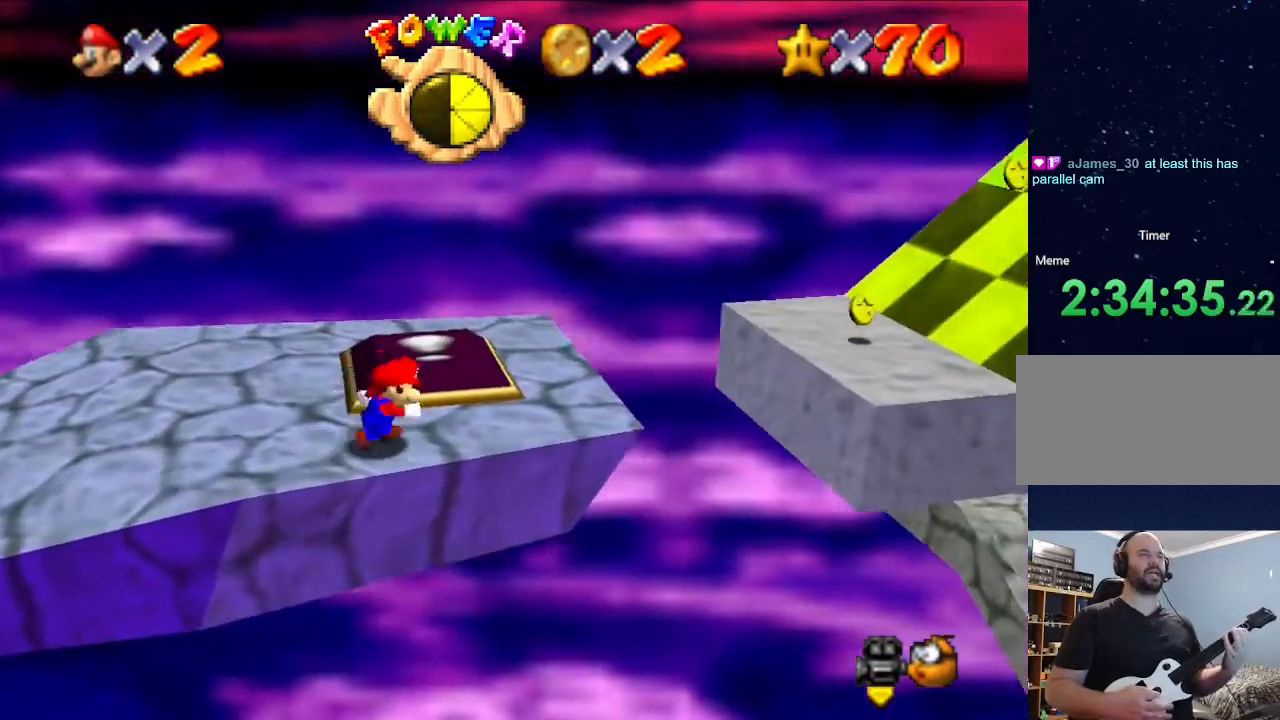
{"buttons": ["A"], "left_stick": "right", "events": [[267, "A", "down"]]}
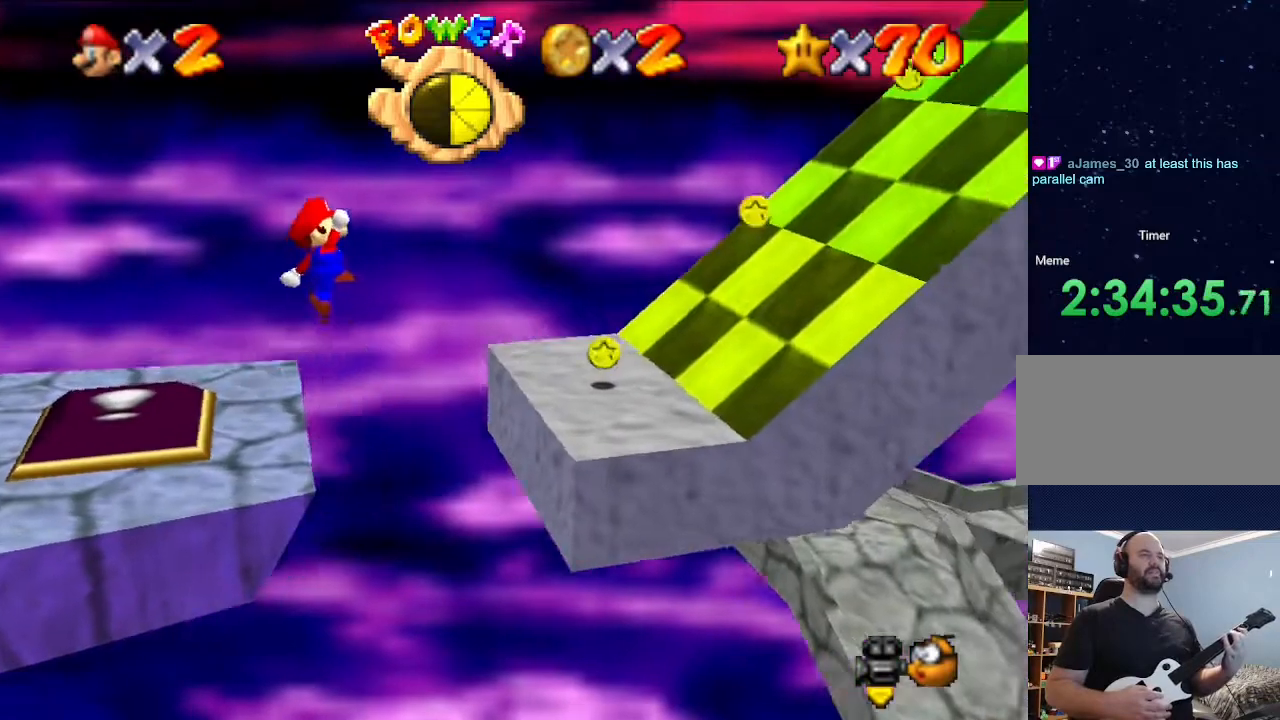
{"buttons": [], "left_stick": "right", "events": [[167, "A", "up"]]}
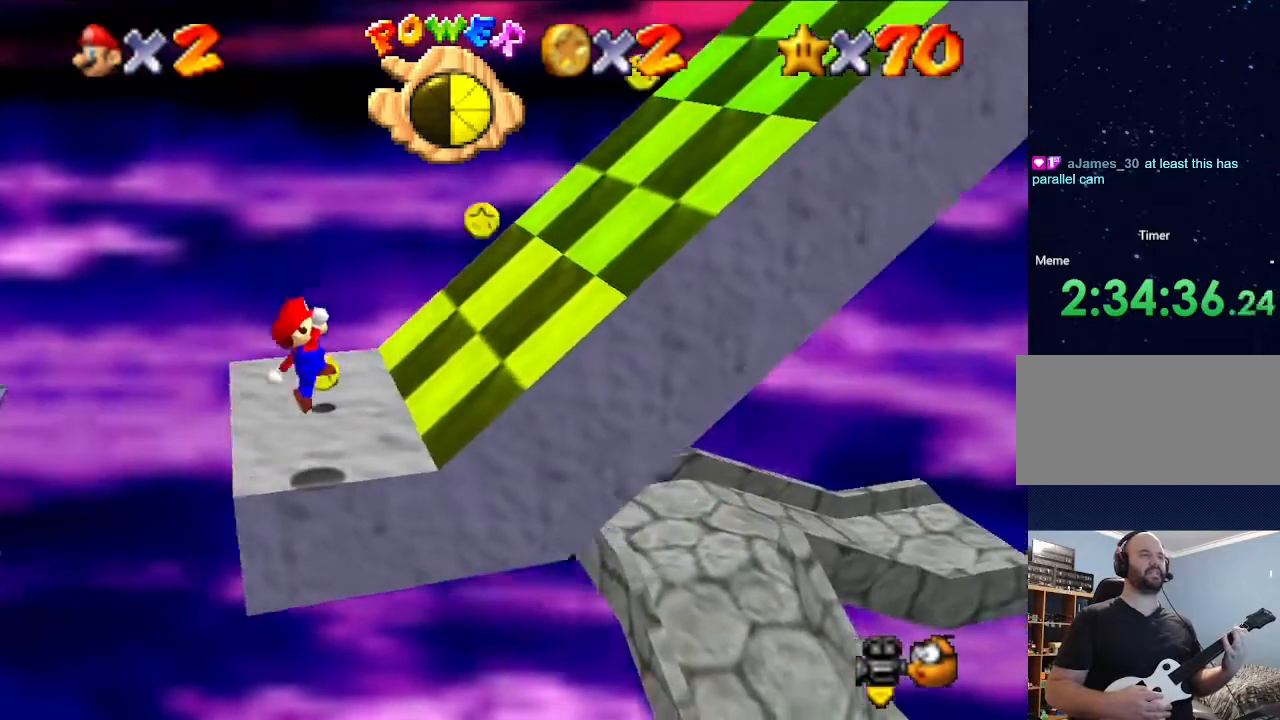
{"buttons": ["A"], "left_stick": "right", "events": [[167, "A", "down"]]}
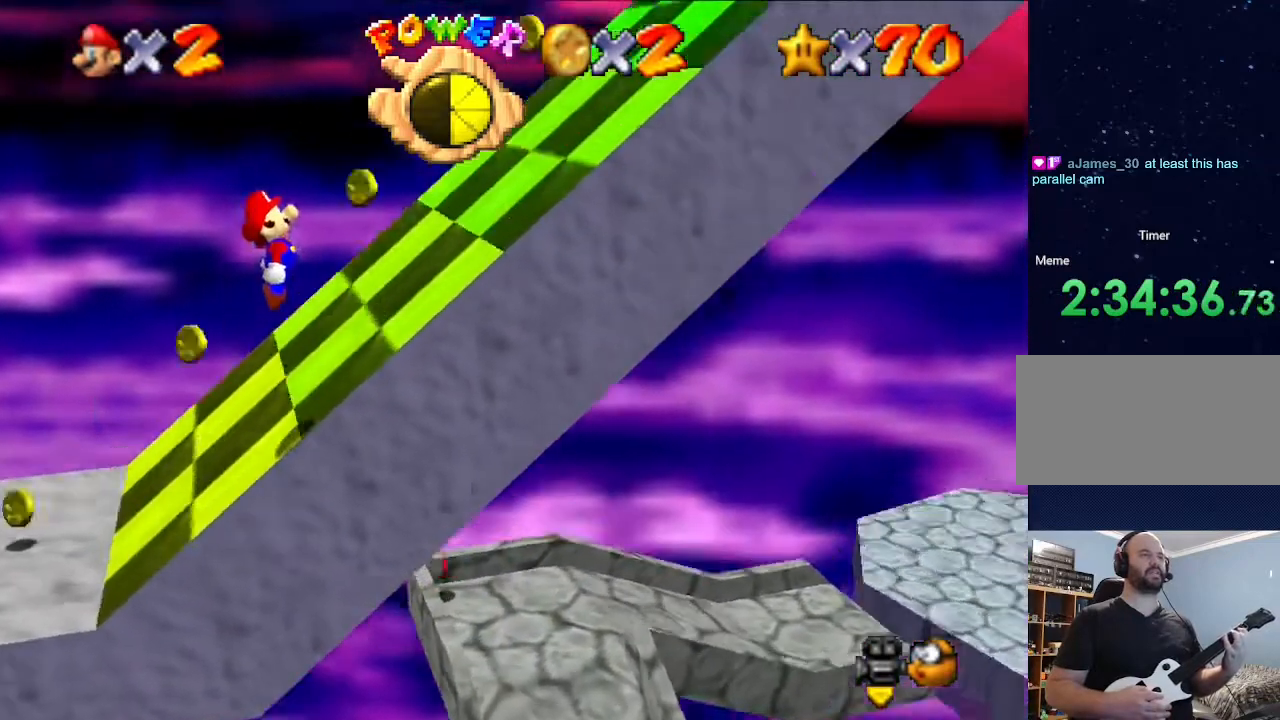
{"buttons": ["A"], "left_stick": "right", "events": [[167, "A", "up"], [400, "A", "down"]]}